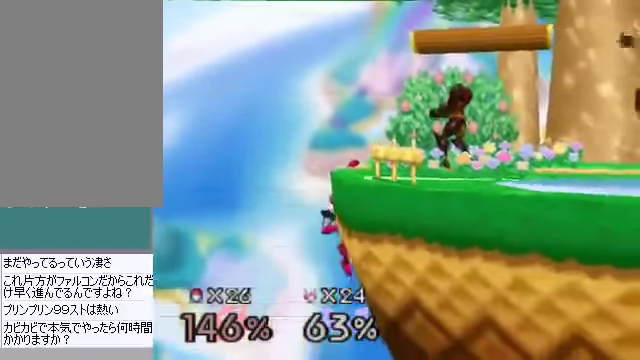
Gameplay with a controller (Nintendo layout); each line is a JSON object with the inputs held at the frame after it. "events" lists button and stick changes between this image and that frame as [ms after this image, input, new state], when the widget could be followed in between. Not read: L3 R3 Z.
{"buttons": [], "left_stick": "center", "events": []}
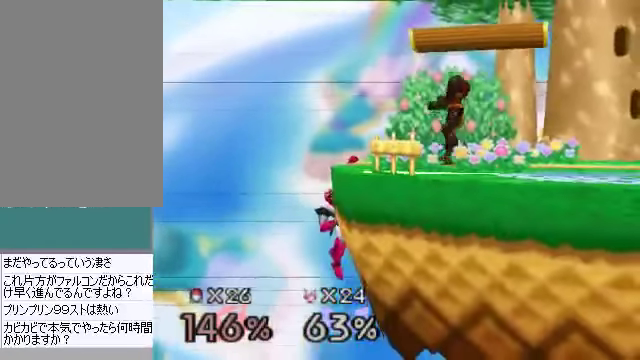
{"buttons": [], "left_stick": "center", "events": []}
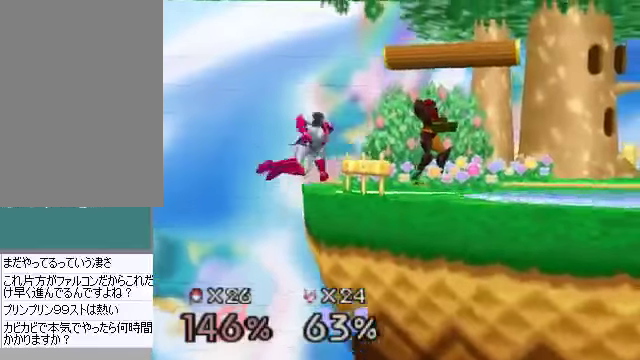
{"buttons": [], "left_stick": "center", "events": [[235, "left_stick", "left"], [268, "A", "down"], [302, "A", "up"], [302, "left_stick", "center"]]}
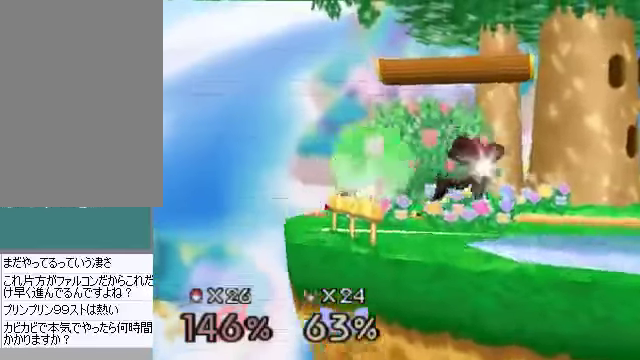
{"buttons": [], "left_stick": "center", "events": []}
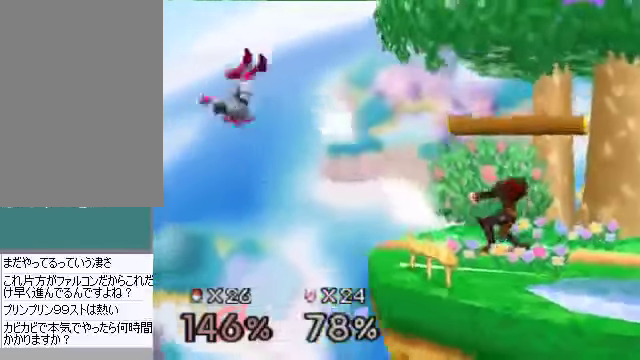
{"buttons": [], "left_stick": "center", "events": [[134, "left_stick", "left"], [302, "left_stick", "center"]]}
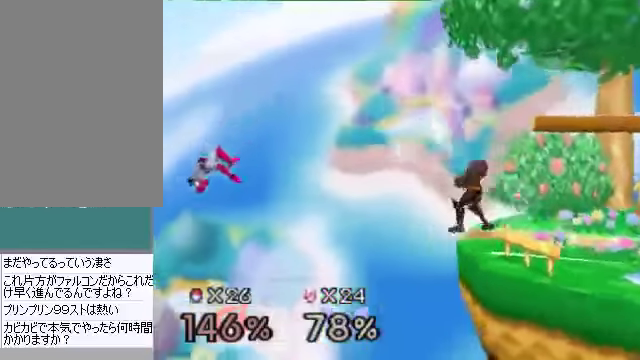
{"buttons": [], "left_stick": "center", "events": [[101, "B", "down"], [235, "B", "up"], [335, "B", "down"], [402, "B", "up"]]}
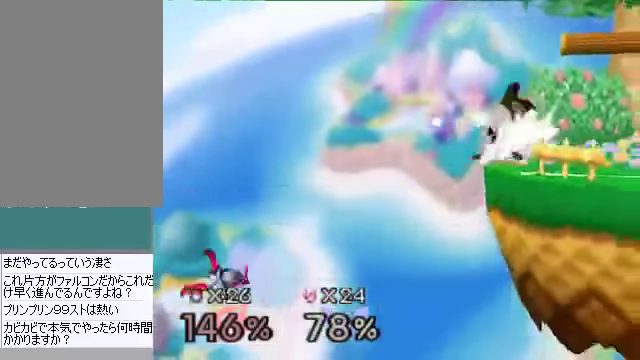
{"buttons": [], "left_stick": "center", "events": [[435, "C_DOWN", "down"], [468, "C_DOWN", "up"]]}
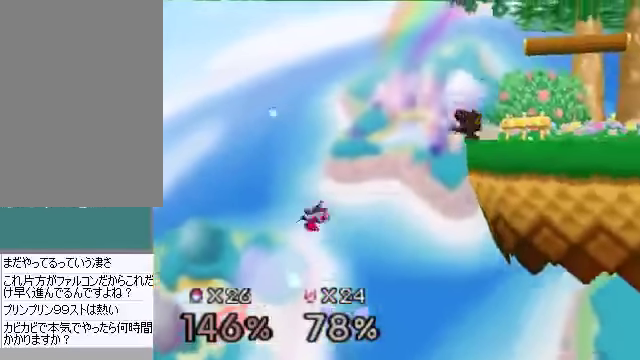
{"buttons": [], "left_stick": "down", "events": [[167, "left_stick", "down"]]}
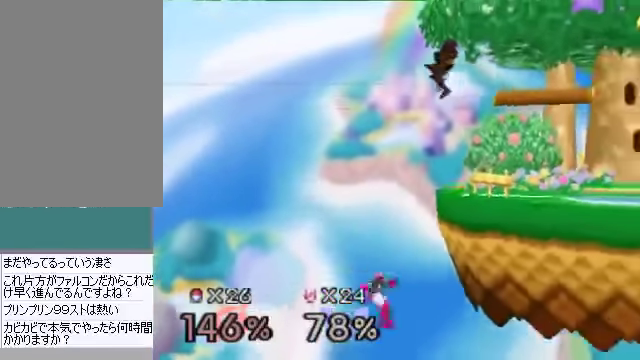
{"buttons": [], "left_stick": "center", "events": [[335, "A", "down"], [368, "A", "up"], [502, "left_stick", "center"]]}
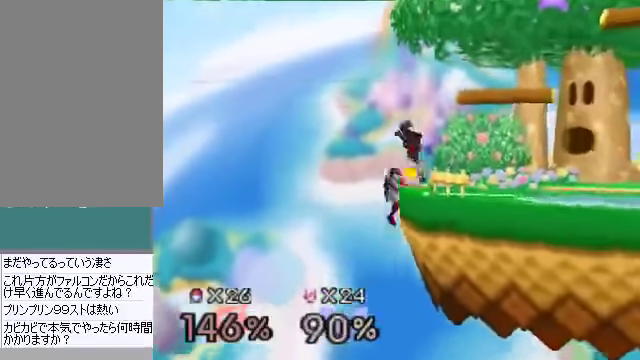
{"buttons": [], "left_stick": "center", "events": [[201, "left_stick", "right"], [234, "B", "down"], [335, "B", "up"], [335, "left_stick", "center"]]}
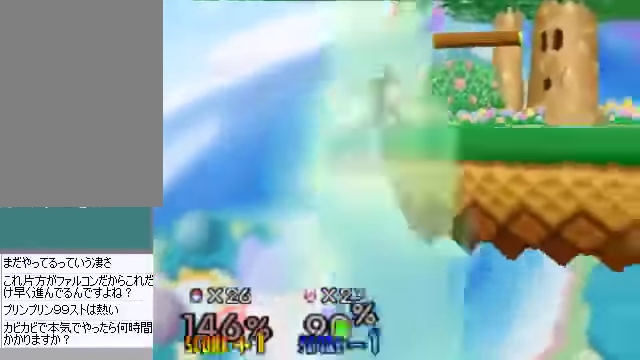
{"buttons": [], "left_stick": "center", "events": []}
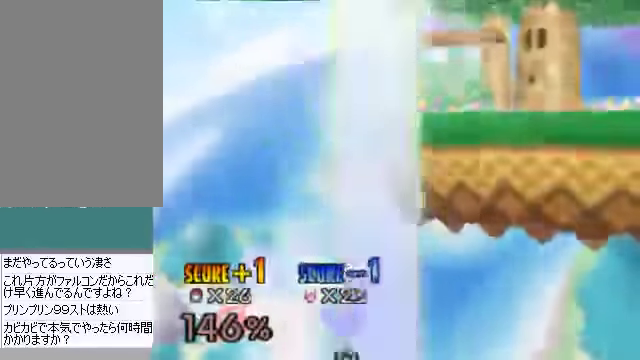
{"buttons": [], "left_stick": "center", "events": []}
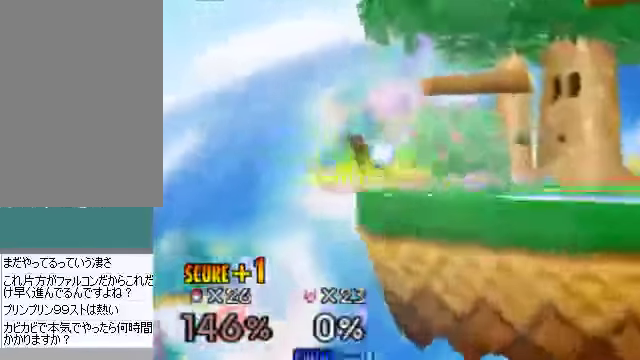
{"buttons": [], "left_stick": "center", "events": []}
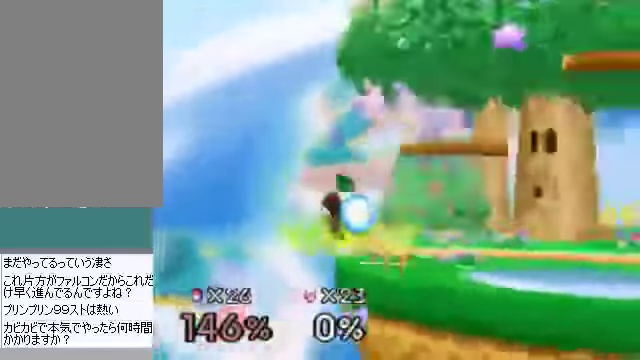
{"buttons": [], "left_stick": "center", "events": []}
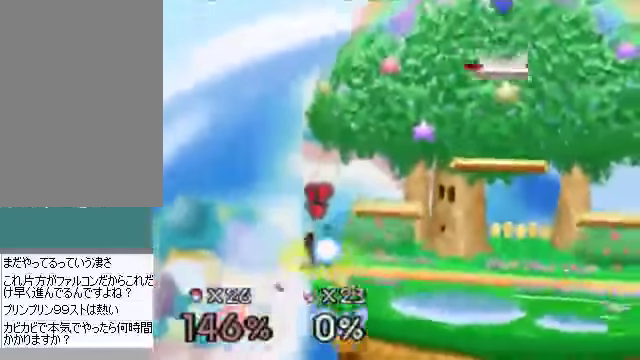
{"buttons": [], "left_stick": "right", "events": [[134, "left_stick", "right"]]}
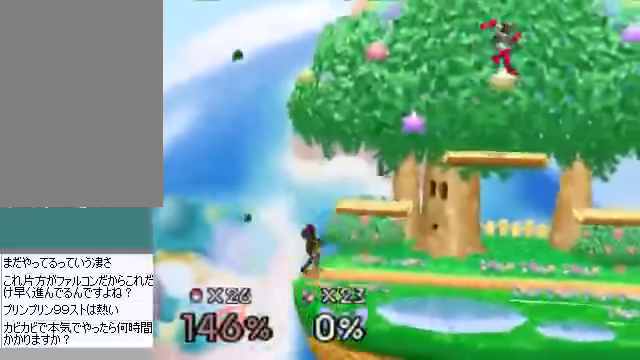
{"buttons": [], "left_stick": "right", "events": [[200, "left_stick", "center"], [334, "left_stick", "up-left"], [401, "left_stick", "center"], [502, "left_stick", "right"]]}
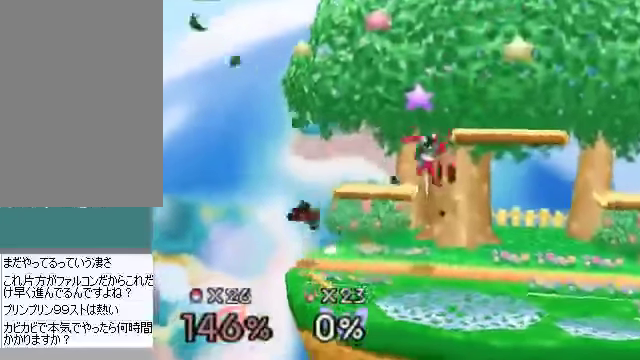
{"buttons": ["C_RIGHT", "C_UP"], "left_stick": "right", "events": [[468, "C_DOWN", "down"], [502, "C_DOWN", "up"], [502, "C_RIGHT", "down"], [502, "C_UP", "down"]]}
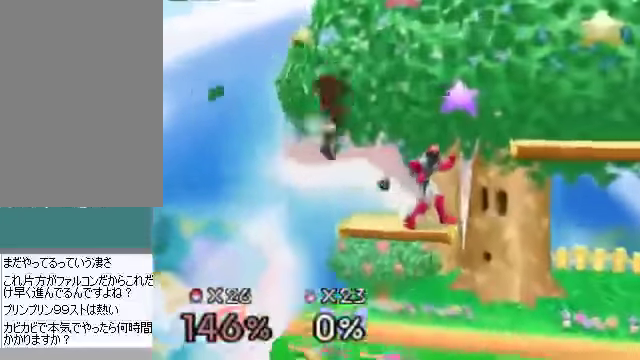
{"buttons": [], "left_stick": "down-right", "events": [[33, "C_RIGHT", "up"], [33, "C_UP", "up"], [301, "left_stick", "down-right"]]}
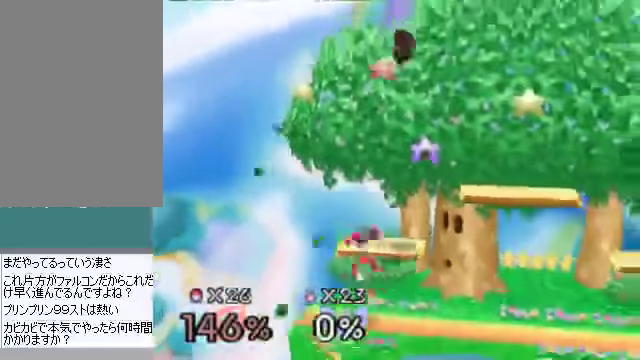
{"buttons": [], "left_stick": "down-right", "events": []}
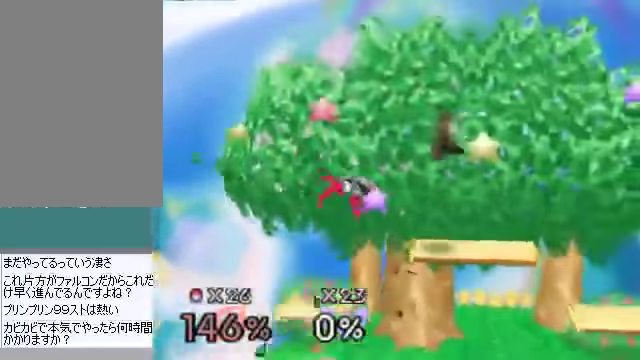
{"buttons": [], "left_stick": "center", "events": [[67, "left_stick", "down-left"], [134, "A", "down"], [134, "left_stick", "left"], [201, "A", "up"], [268, "left_stick", "center"]]}
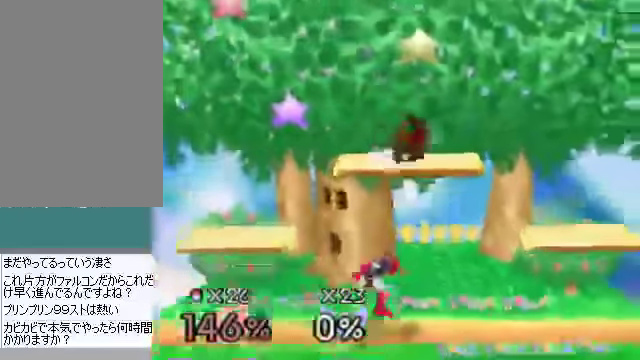
{"buttons": [], "left_stick": "center", "events": [[33, "left_stick", "down"], [167, "A", "down"], [234, "A", "up"], [301, "left_stick", "center"]]}
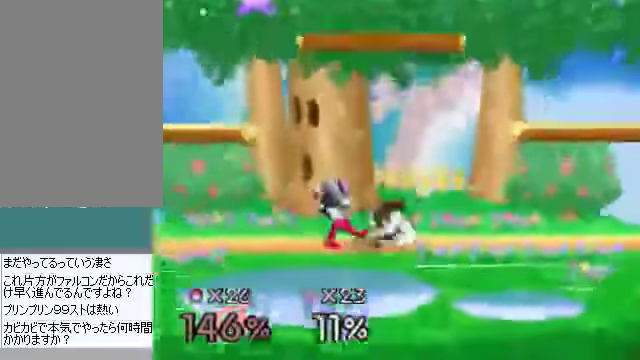
{"buttons": [], "left_stick": "center", "events": [[134, "left_stick", "right"], [234, "left_stick", "left"], [301, "B", "down"], [335, "left_stick", "center"], [368, "B", "up"]]}
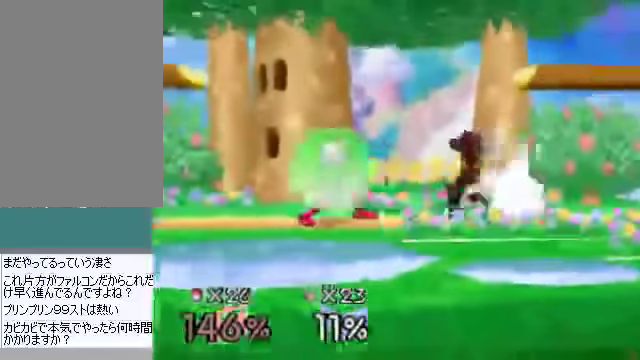
{"buttons": [], "left_stick": "center", "events": [[235, "left_stick", "left"], [469, "left_stick", "center"]]}
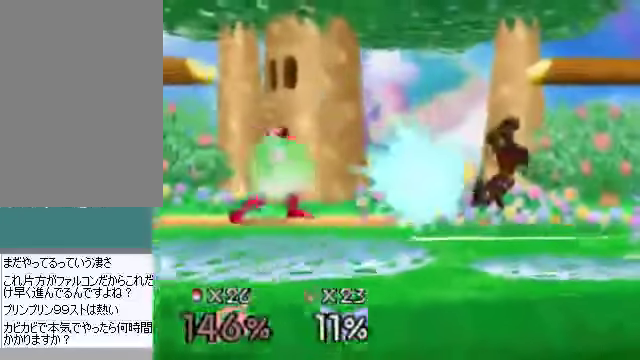
{"buttons": [], "left_stick": "center", "events": []}
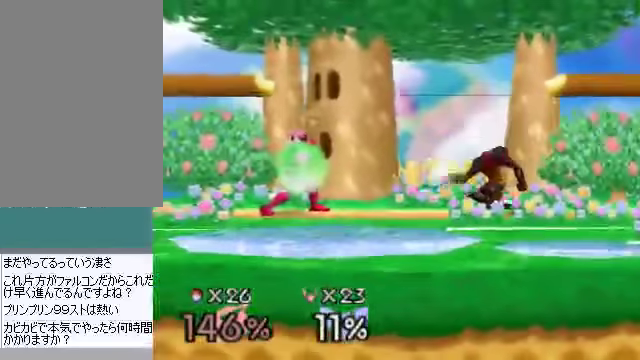
{"buttons": [], "left_stick": "right", "events": [[402, "left_stick", "right"]]}
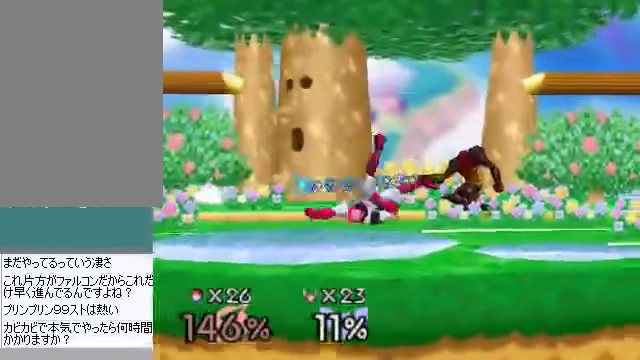
{"buttons": [], "left_stick": "center", "events": [[101, "left_stick", "center"]]}
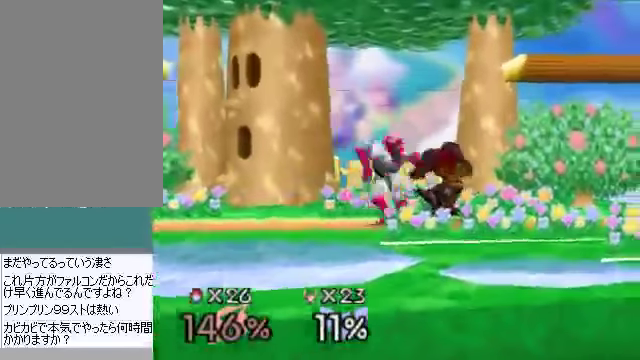
{"buttons": [], "left_stick": "center", "events": [[234, "left_stick", "up"], [301, "B", "down"], [368, "B", "up"], [401, "left_stick", "center"]]}
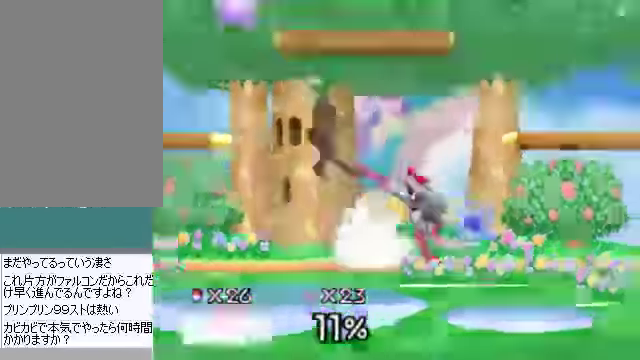
{"buttons": [], "left_stick": "center", "events": []}
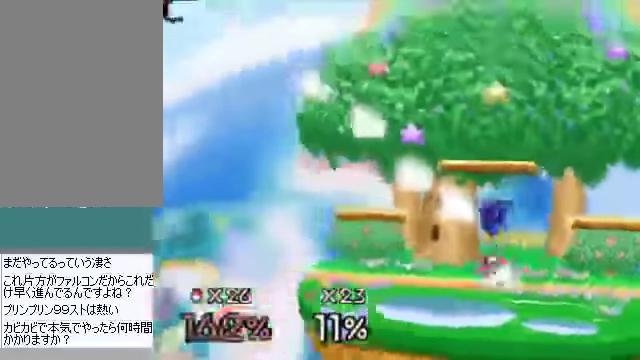
{"buttons": [], "left_stick": "right", "events": [[402, "left_stick", "right"]]}
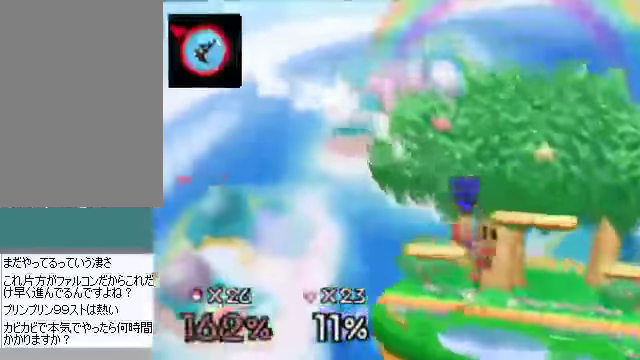
{"buttons": ["A"], "left_stick": "right", "events": [[33, "A", "down"], [100, "A", "up"], [167, "A", "down"], [268, "A", "up"], [301, "A", "down"], [402, "A", "up"], [435, "A", "down"]]}
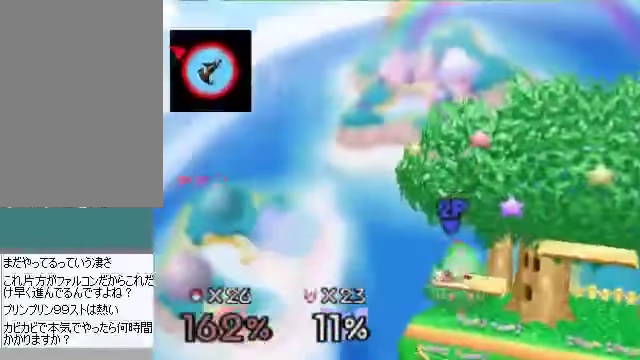
{"buttons": [], "left_stick": "right", "events": [[101, "A", "up"], [268, "A", "down"], [301, "A", "up"], [368, "A", "down"], [402, "A", "up"]]}